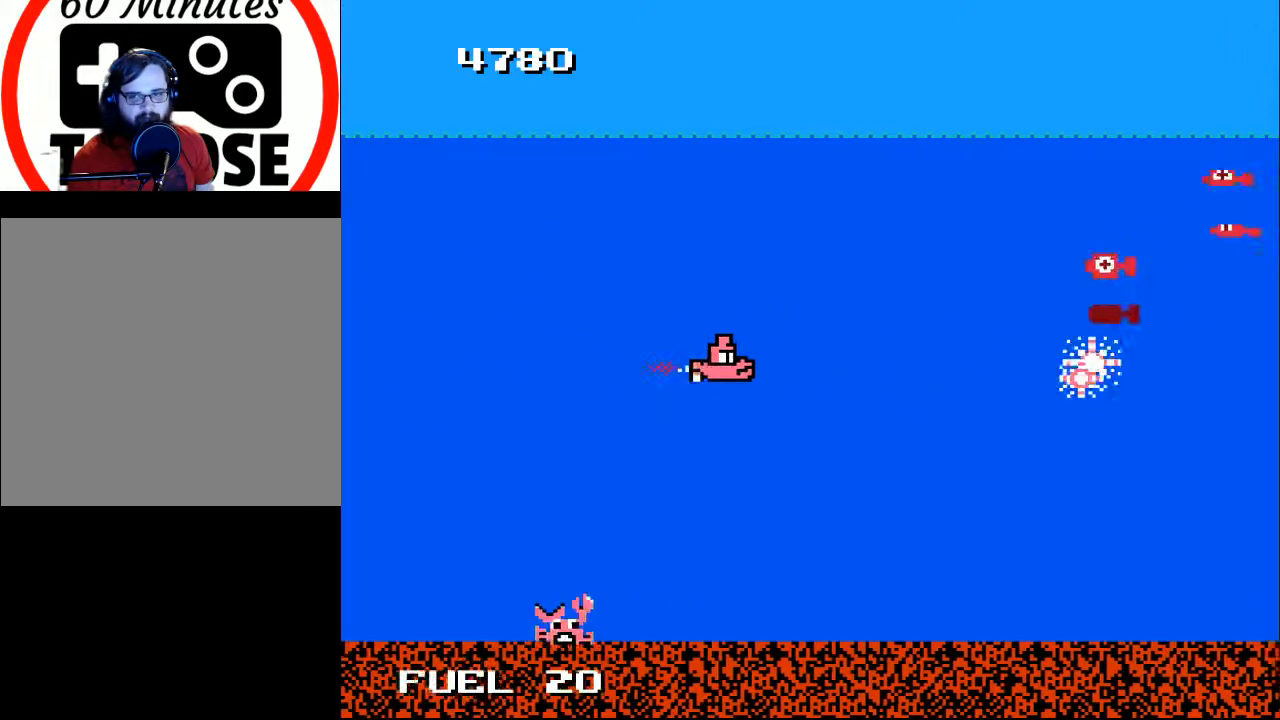
Gameplay with a controller (Xbox layout); each line is a JSON object with the inputs held at the frame after it. "events" lists button and stick changes between this image and that frame as [ms after this image, input, new state], when the widget could be followed in between. Not read: left_stick.
{"buttons": ["DPAD_RIGHT"], "right_stick": "center"}
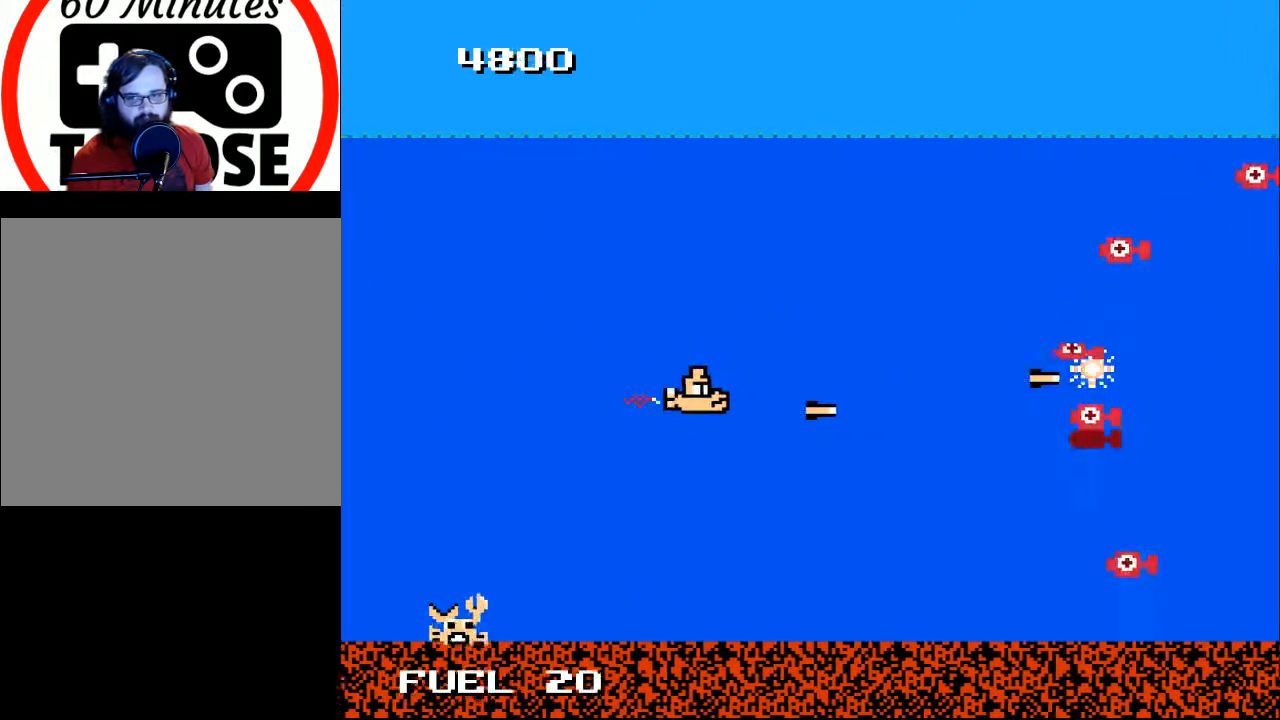
{"buttons": ["DPAD_LEFT"], "right_stick": "center", "events": [[33, "A", "down"], [100, "DPAD_RIGHT", "up"], [133, "A", "up"], [200, "A", "down"], [300, "A", "up"], [367, "A", "down"], [400, "DPAD_LEFT", "down"], [467, "A", "up"]]}
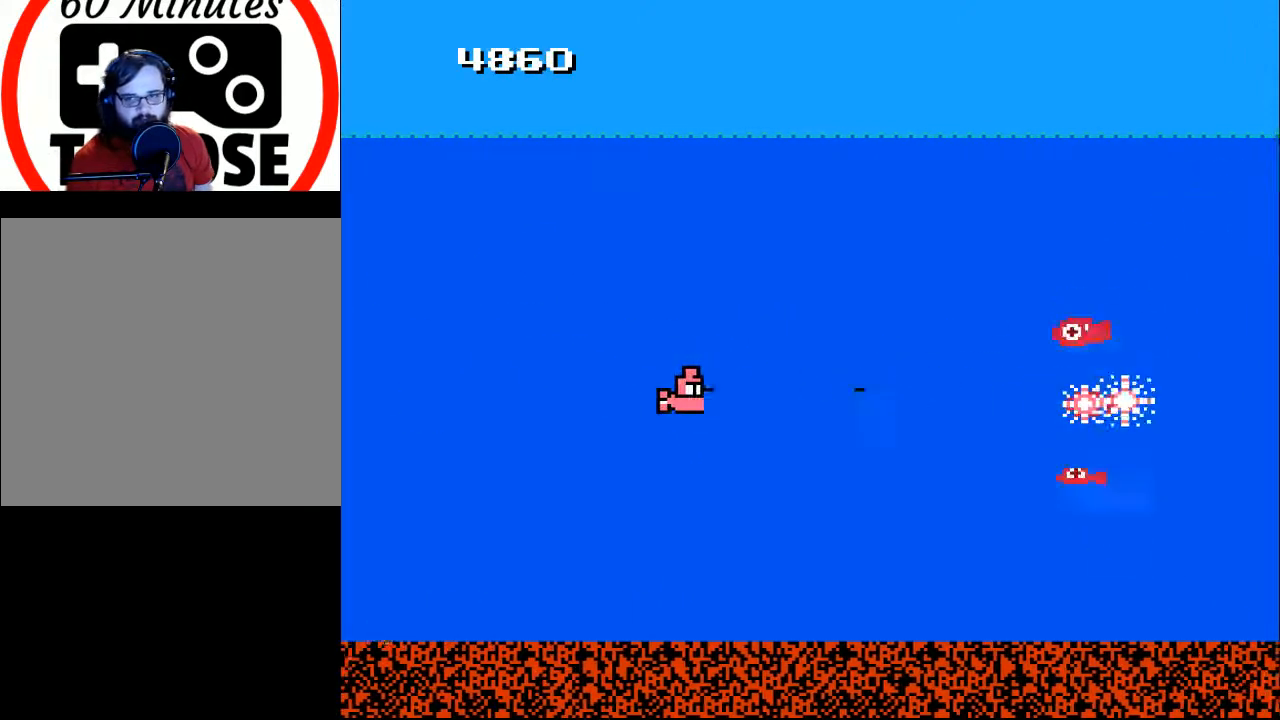
{"buttons": ["DPAD_LEFT"], "right_stick": "center", "events": [[33, "A", "down"], [100, "DPAD_LEFT", "up"], [133, "A", "up"], [200, "A", "down"], [267, "A", "up"], [367, "A", "down"], [467, "A", "up"], [500, "DPAD_LEFT", "down"]]}
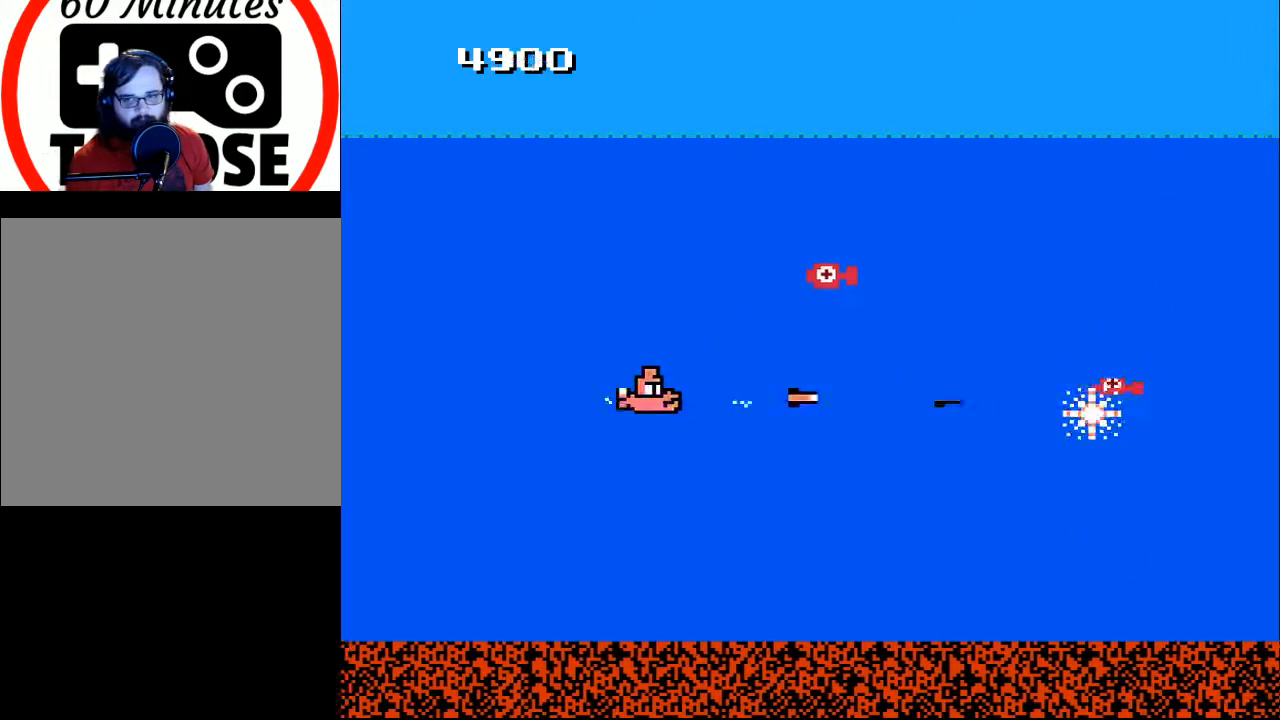
{"buttons": ["A"], "right_stick": "center", "events": [[33, "A", "down"], [133, "A", "up"], [333, "A", "down"], [367, "DPAD_DOWN", "down"], [367, "DPAD_LEFT", "up"], [400, "A", "up"], [500, "A", "down"], [500, "DPAD_DOWN", "up"]]}
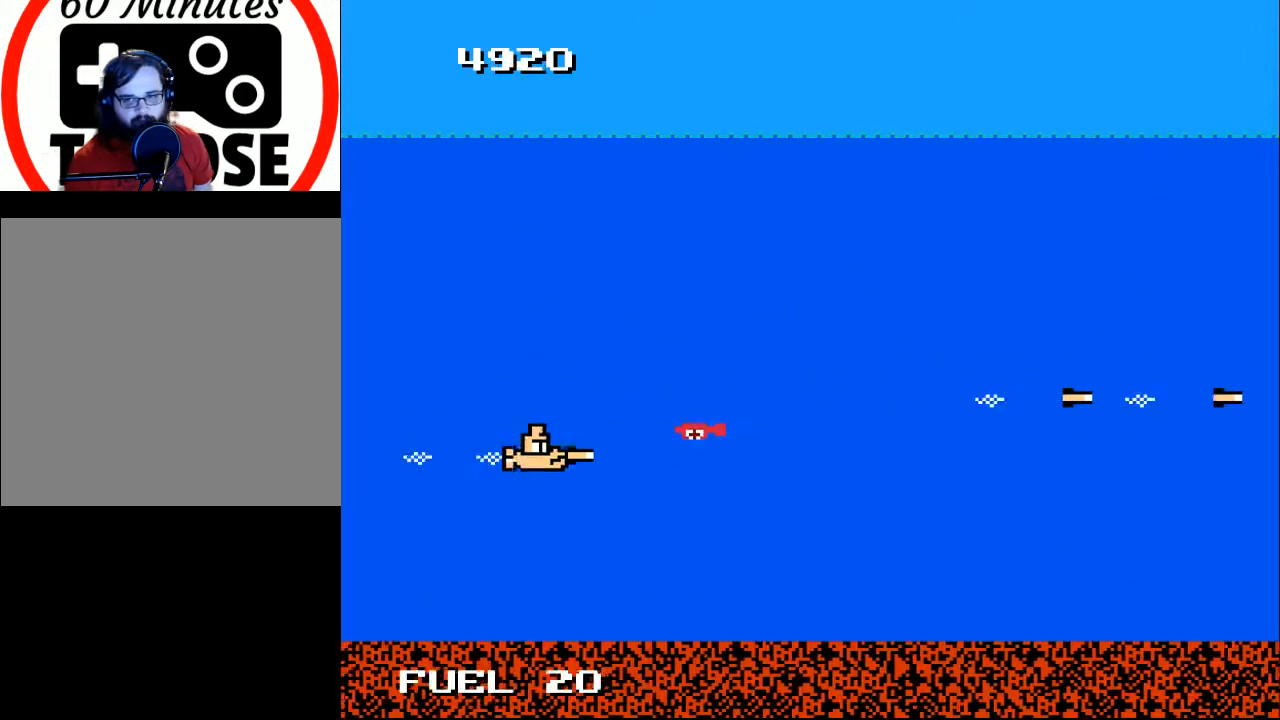
{"buttons": ["DPAD_UP", "DPAD_RIGHT"], "right_stick": "center", "events": [[67, "A", "up"], [167, "DPAD_RIGHT", "down"], [300, "DPAD_DOWN", "down"], [367, "A", "down"], [400, "DPAD_DOWN", "up"], [400, "DPAD_RIGHT", "up"], [467, "A", "up"], [467, "DPAD_RIGHT", "down"], [500, "DPAD_UP", "down"]]}
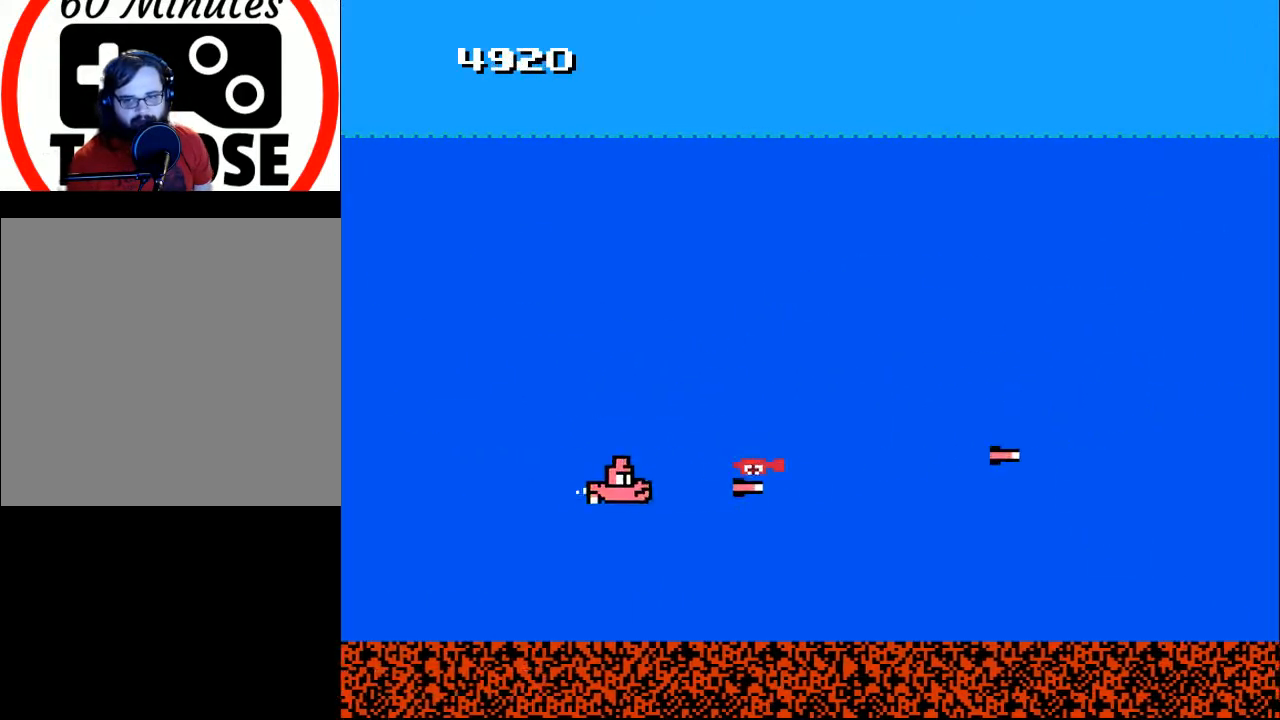
{"buttons": ["DPAD_RIGHT"], "right_stick": "center", "events": [[67, "DPAD_RIGHT", "up"], [67, "DPAD_UP", "up"], [100, "A", "down"], [133, "DPAD_UP", "down"], [200, "A", "up"], [233, "DPAD_UP", "up"], [300, "DPAD_DOWN", "down"], [433, "DPAD_DOWN", "up"], [433, "DPAD_RIGHT", "down"]]}
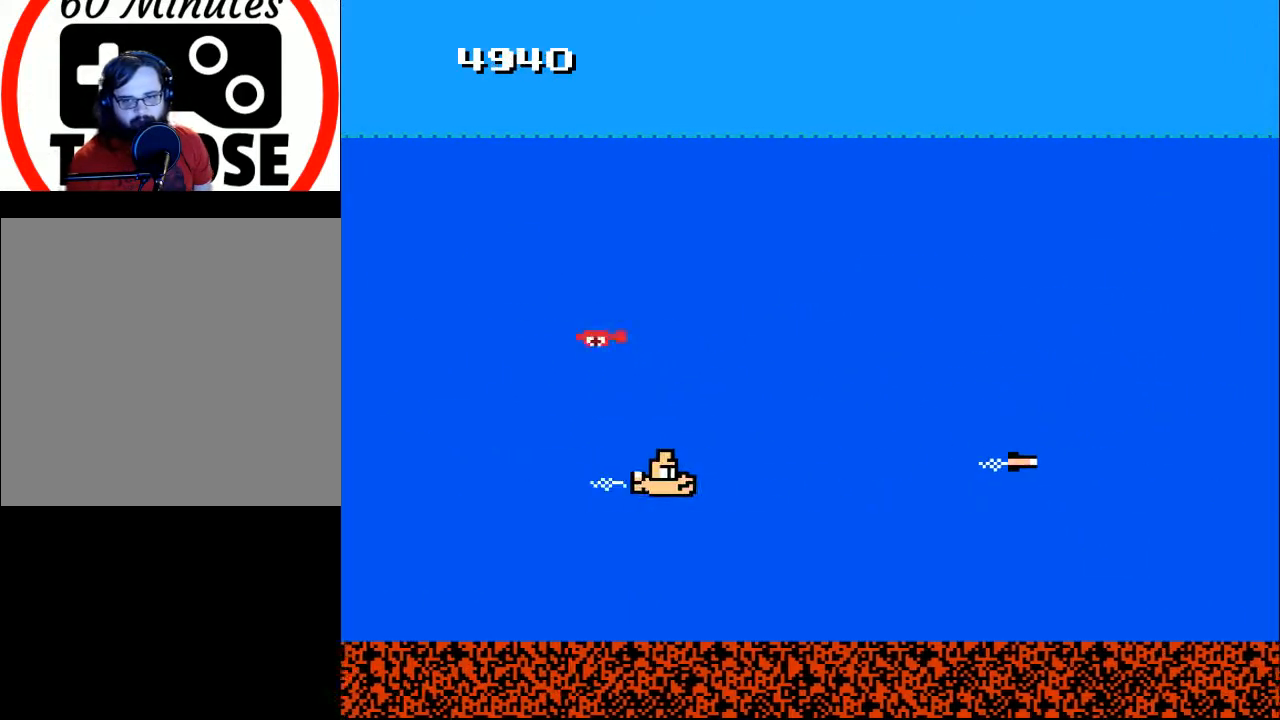
{"buttons": ["DPAD_RIGHT"], "right_stick": "center", "events": [[100, "A", "down"], [233, "A", "up"]]}
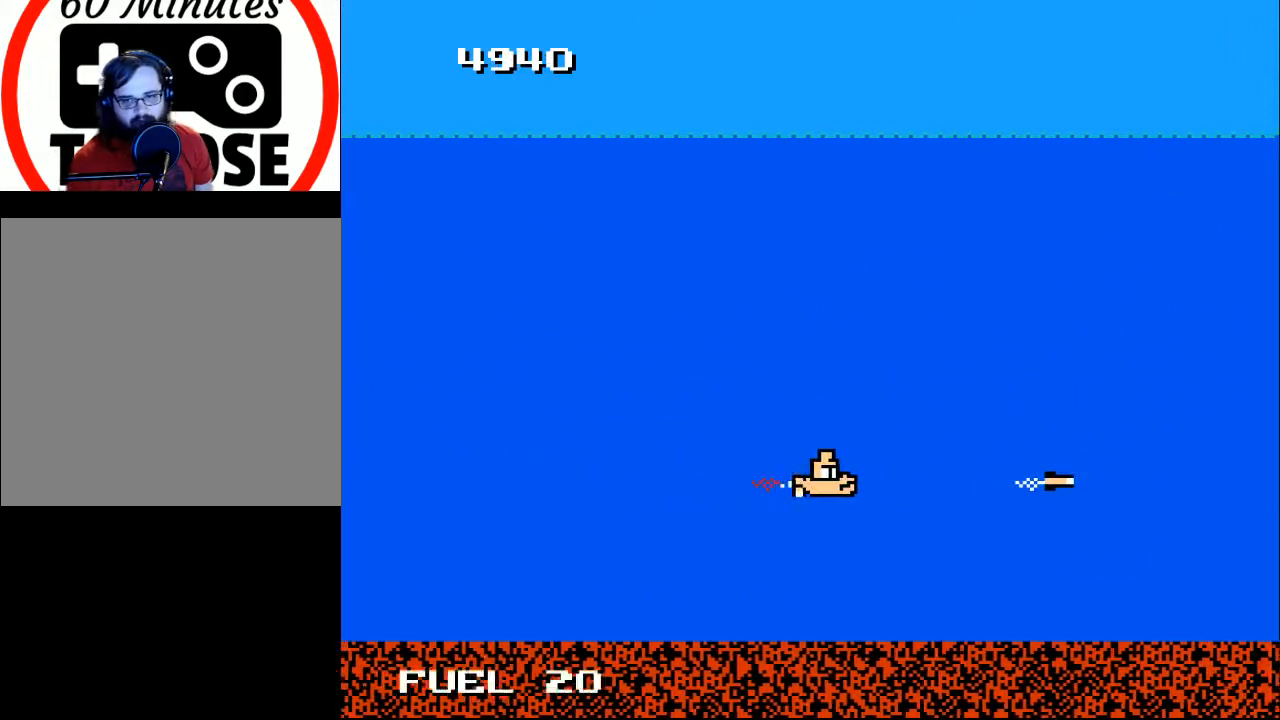
{"buttons": ["DPAD_DOWN", "DPAD_LEFT"], "right_stick": "center", "events": [[100, "DPAD_RIGHT", "up"], [233, "DPAD_UP", "down"], [267, "DPAD_LEFT", "down"], [333, "DPAD_UP", "up"], [400, "DPAD_DOWN", "down"]]}
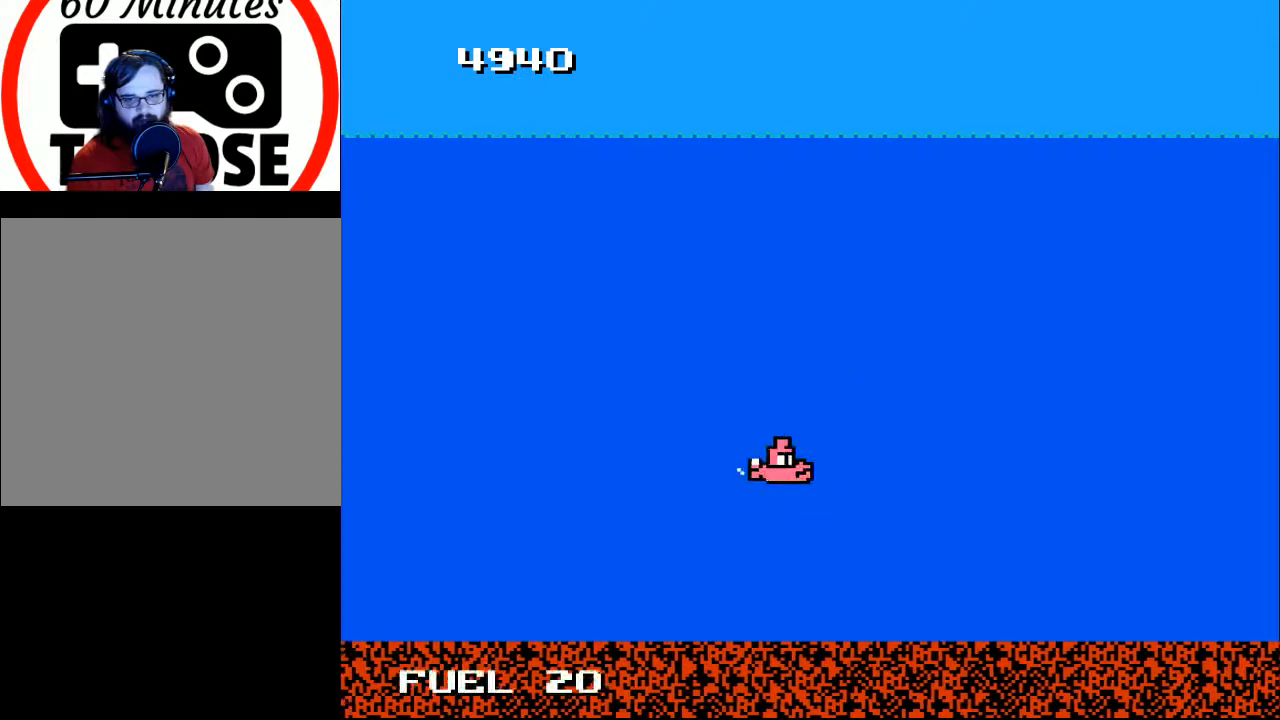
{"buttons": ["DPAD_RIGHT"], "right_stick": "center", "events": [[33, "DPAD_DOWN", "up"], [133, "DPAD_UP", "down"], [167, "DPAD_LEFT", "up"], [200, "DPAD_RIGHT", "down"], [200, "DPAD_UP", "up"], [267, "DPAD_DOWN", "down"], [367, "DPAD_DOWN", "up"]]}
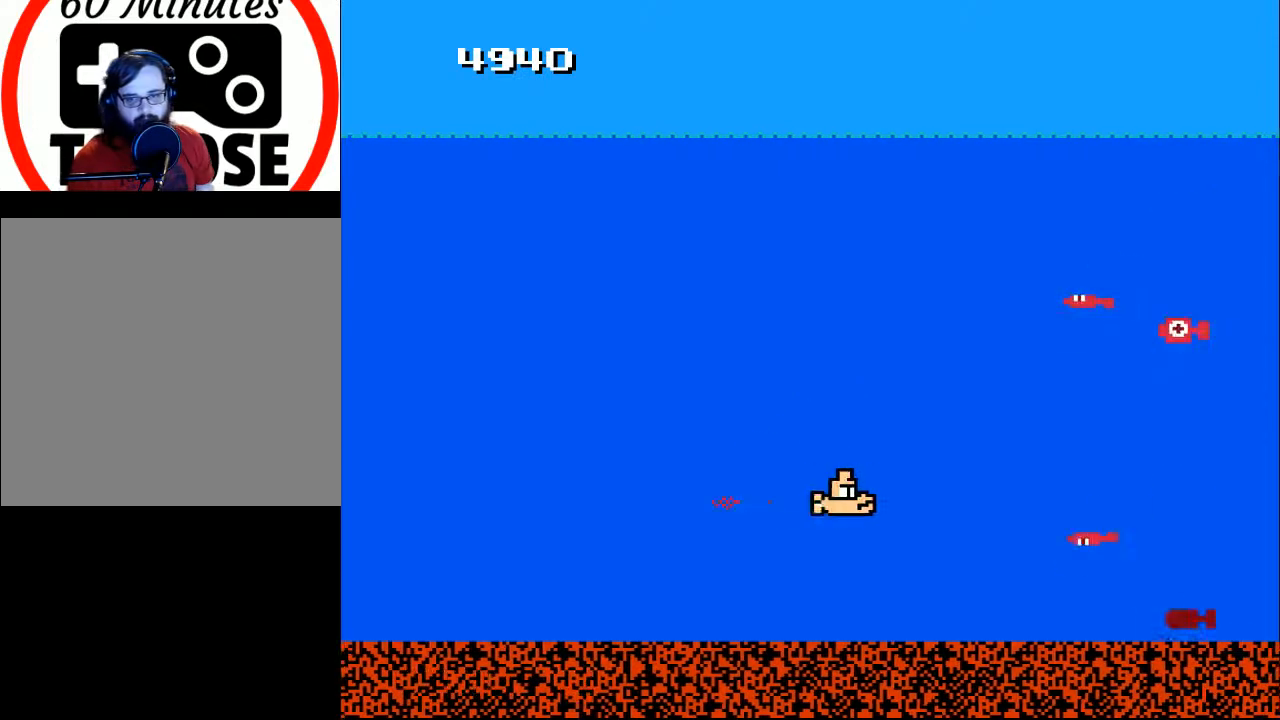
{"buttons": ["A", "DPAD_LEFT"], "right_stick": "center", "events": [[67, "A", "down"], [100, "DPAD_RIGHT", "up"], [200, "A", "up"], [267, "DPAD_LEFT", "down"], [300, "A", "down"], [367, "A", "up"], [467, "A", "down"]]}
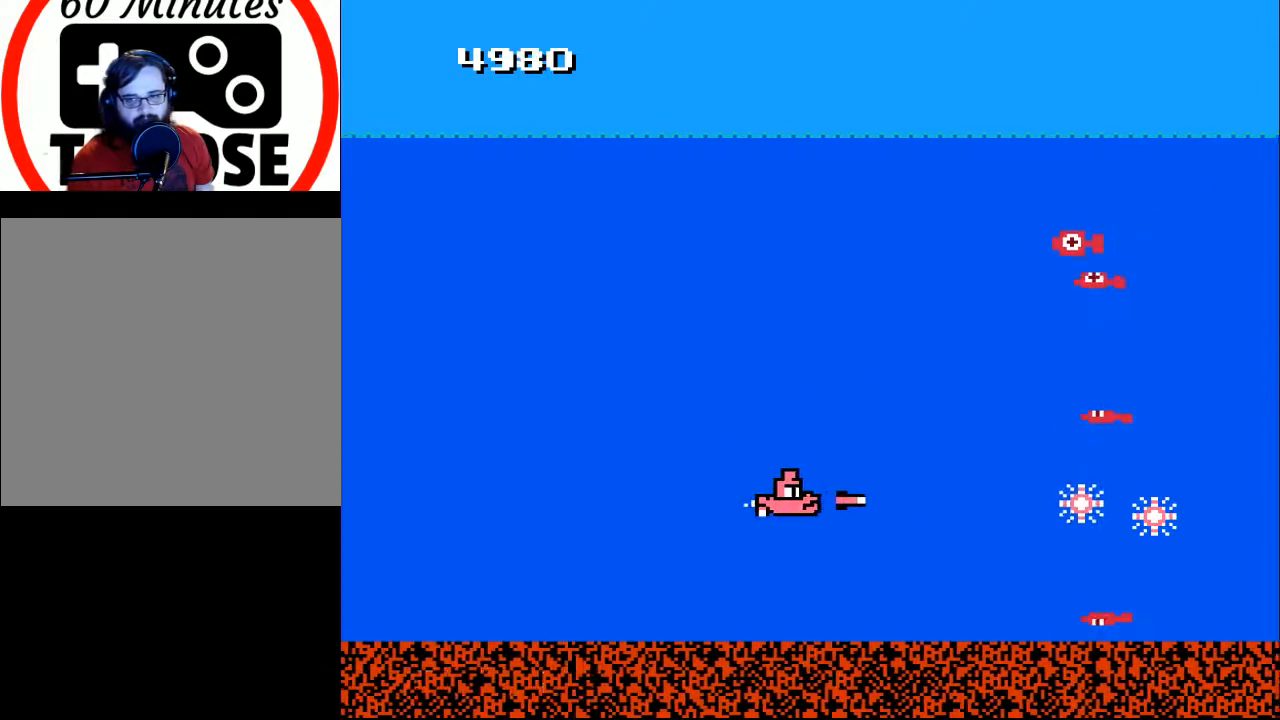
{"buttons": ["A"], "right_stick": "center", "events": [[33, "A", "up"], [67, "DPAD_UP", "down"], [133, "A", "down"], [133, "DPAD_LEFT", "up"], [133, "DPAD_UP", "up"], [233, "A", "up"], [300, "A", "down"], [367, "DPAD_UP", "down"], [400, "A", "up"], [467, "DPAD_LEFT", "down"], [500, "A", "down"], [500, "DPAD_LEFT", "up"], [500, "DPAD_UP", "up"]]}
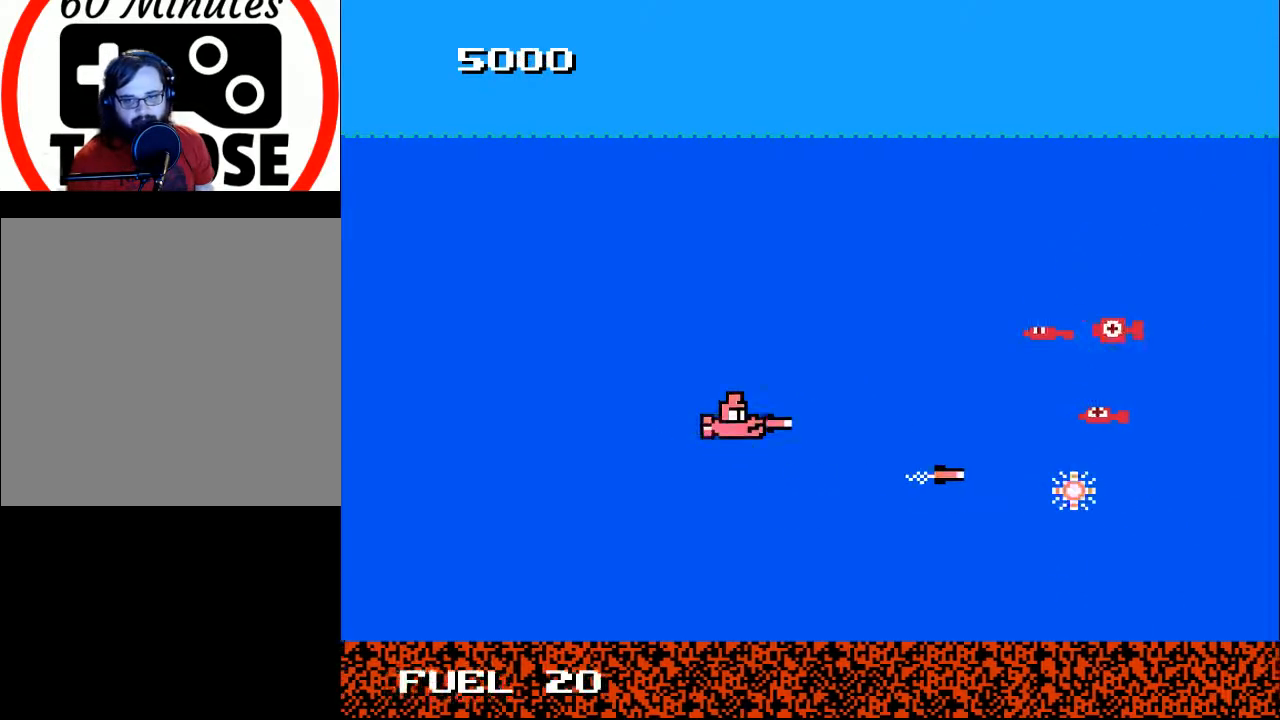
{"buttons": ["DPAD_LEFT"], "right_stick": "center", "events": [[100, "A", "up"], [167, "A", "down"], [167, "DPAD_UP", "down"], [267, "A", "up"], [300, "DPAD_UP", "up"], [333, "A", "down"], [433, "DPAD_UP", "down"], [467, "A", "up"], [467, "DPAD_LEFT", "down"], [500, "DPAD_UP", "up"]]}
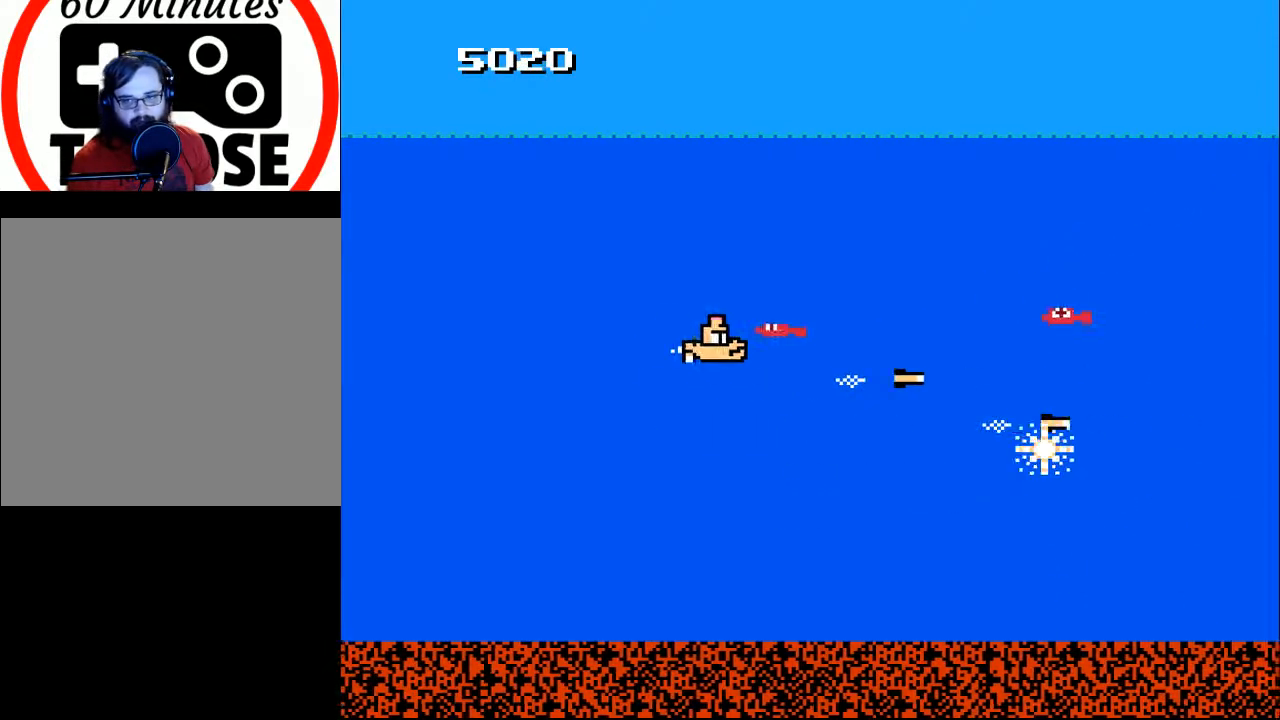
{"buttons": ["DPAD_UP"], "right_stick": "center", "events": [[33, "A", "down"], [133, "A", "up"], [200, "A", "down"], [267, "DPAD_DOWN", "down"], [333, "A", "up"], [400, "DPAD_DOWN", "up"], [467, "DPAD_LEFT", "up"], [467, "DPAD_UP", "down"]]}
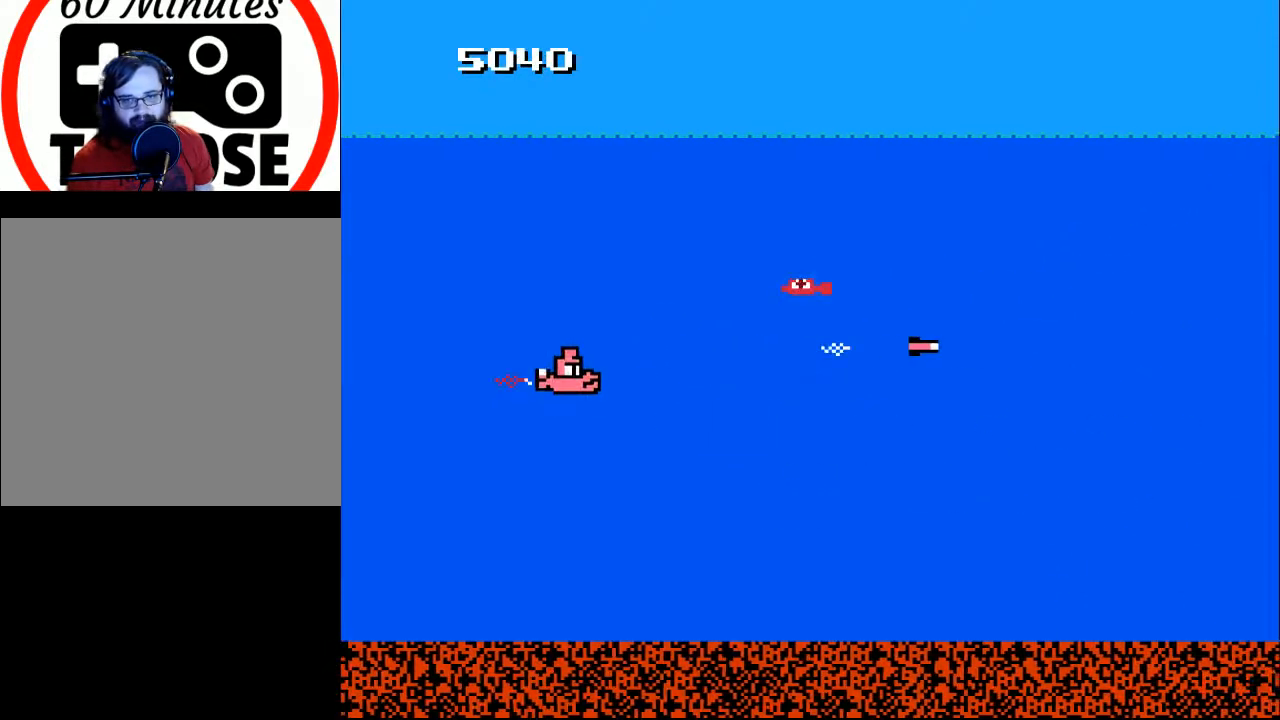
{"buttons": ["DPAD_RIGHT"], "right_stick": "center", "events": [[67, "DPAD_RIGHT", "down"], [67, "DPAD_UP", "up"], [100, "A", "down"], [200, "A", "up"], [200, "DPAD_RIGHT", "up"], [267, "A", "down"], [333, "DPAD_DOWN", "down"], [400, "A", "up"], [467, "DPAD_RIGHT", "down"], [500, "DPAD_DOWN", "up"]]}
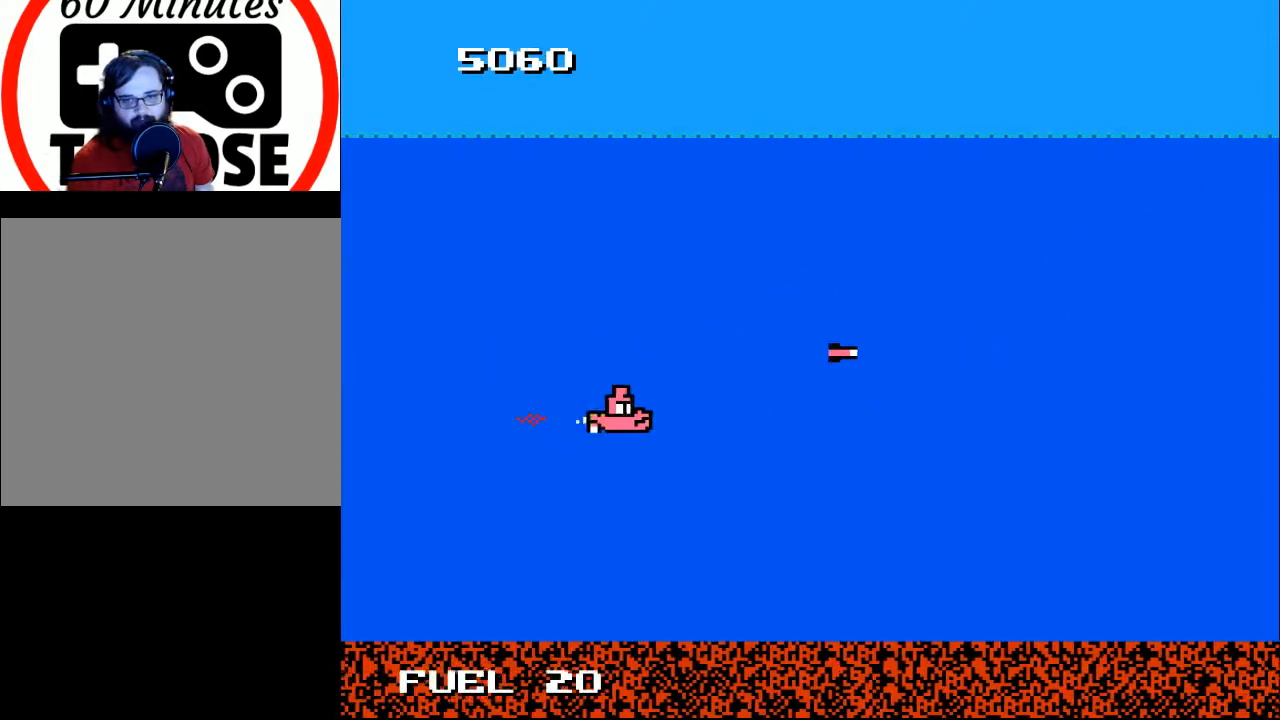
{"buttons": ["DPAD_DOWN", "DPAD_RIGHT"], "right_stick": "center", "events": [[100, "DPAD_DOWN", "down"], [233, "DPAD_DOWN", "up"], [467, "DPAD_DOWN", "down"]]}
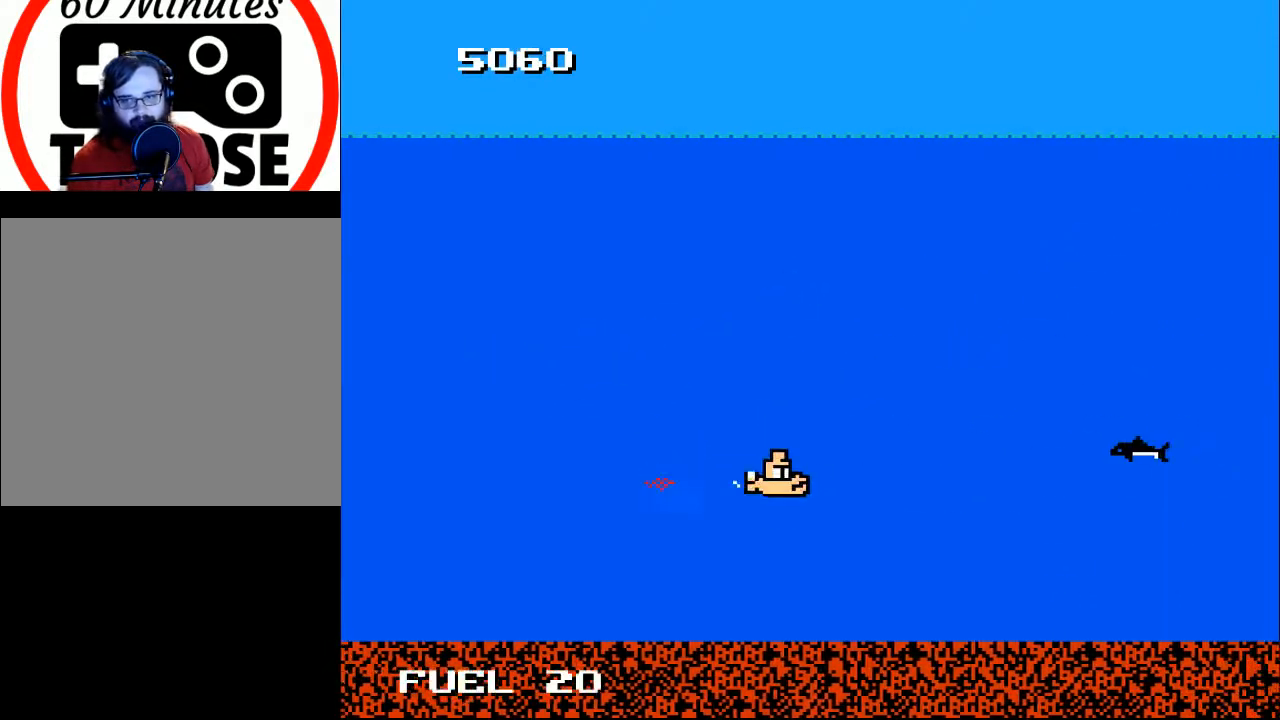
{"buttons": [], "right_stick": "center", "events": [[100, "DPAD_DOWN", "up"], [133, "A", "down"], [133, "DPAD_RIGHT", "up"], [233, "A", "up"], [233, "DPAD_UP", "down"], [367, "DPAD_UP", "up"], [400, "A", "down"], [500, "A", "up"]]}
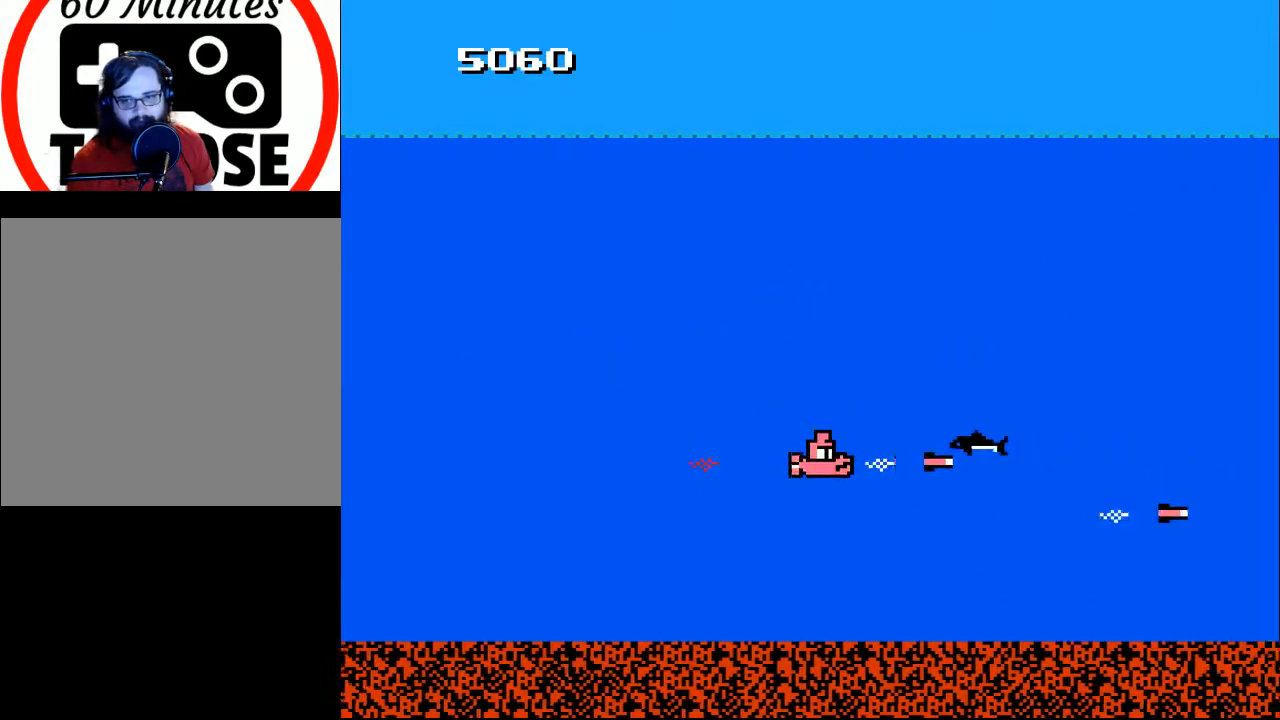
{"buttons": [], "right_stick": "center", "events": [[100, "A", "down"], [100, "DPAD_LEFT", "down"], [100, "DPAD_UP", "down"], [167, "DPAD_UP", "up"], [200, "A", "up"], [300, "A", "down"], [300, "DPAD_DOWN", "down"], [333, "DPAD_LEFT", "up"], [433, "A", "up"], [467, "DPAD_DOWN", "up"]]}
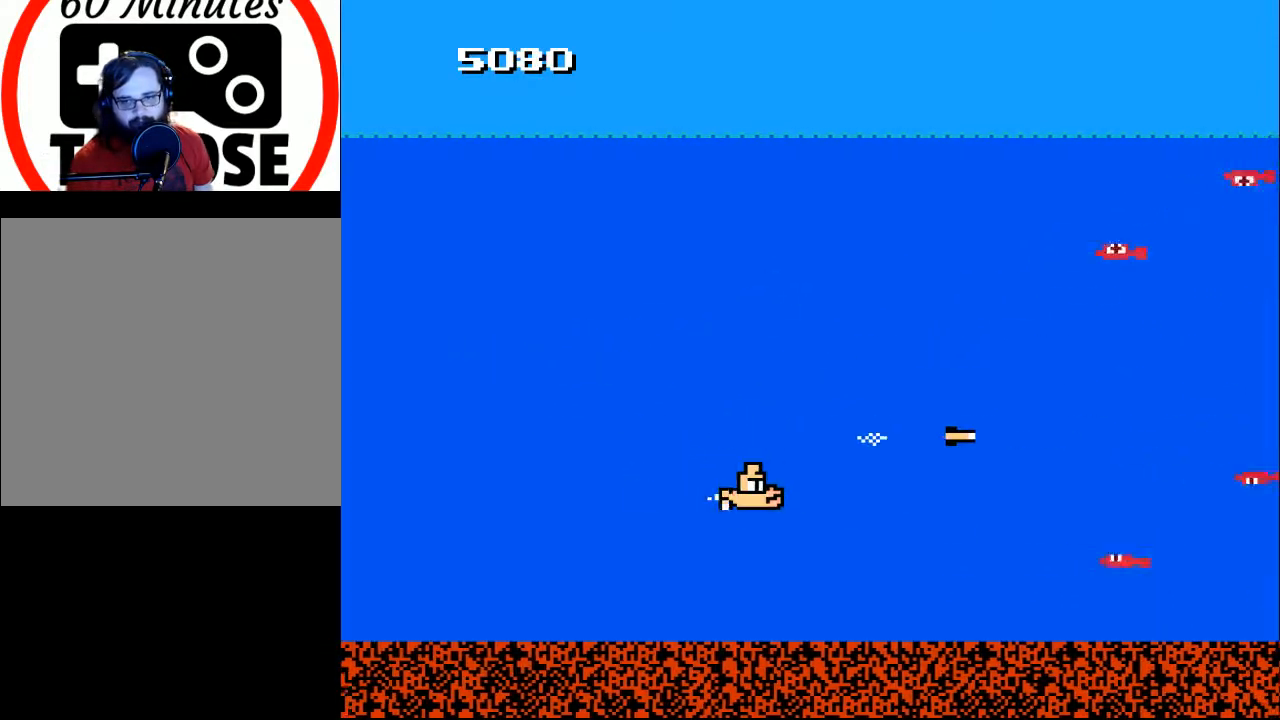
{"buttons": ["A", "DPAD_LEFT"], "right_stick": "center", "events": [[33, "DPAD_RIGHT", "down"], [300, "A", "down"], [333, "DPAD_RIGHT", "up"], [400, "A", "up"], [400, "DPAD_LEFT", "down"], [467, "A", "down"]]}
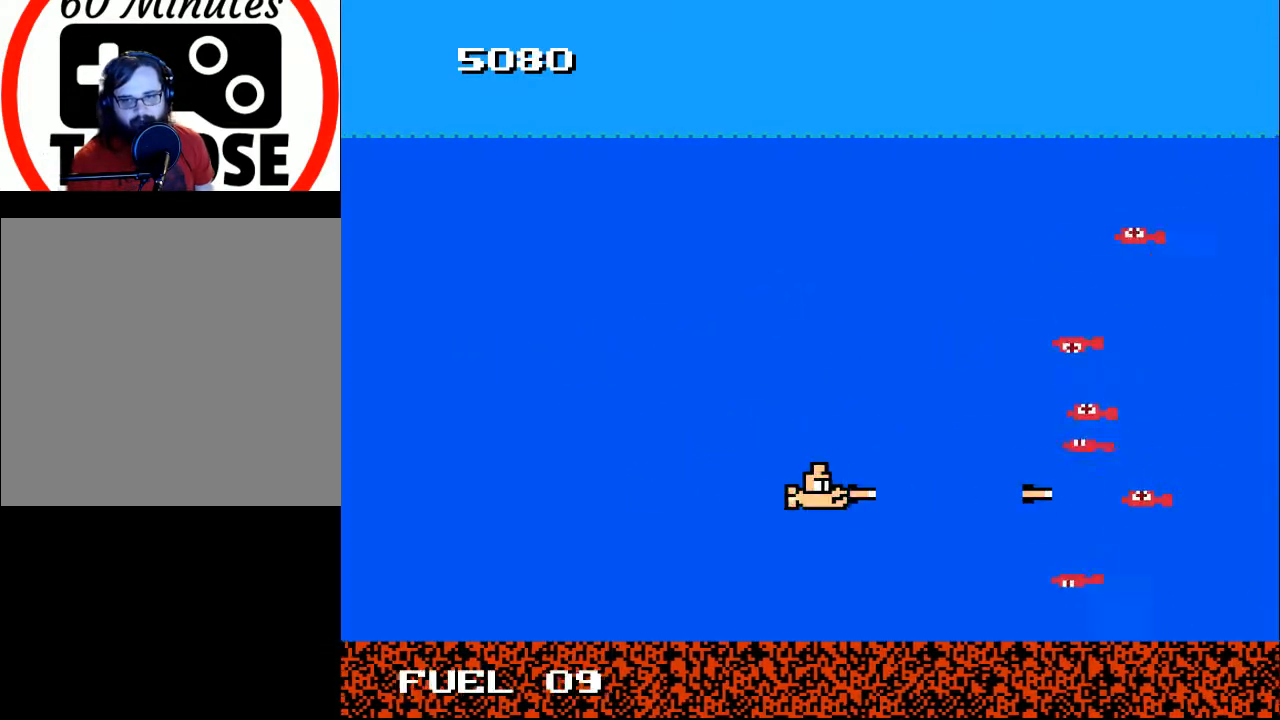
{"buttons": [], "right_stick": "center", "events": [[67, "DPAD_LEFT", "up"], [100, "A", "up"], [200, "A", "down"], [200, "DPAD_UP", "down"], [267, "A", "up"], [333, "DPAD_UP", "up"], [367, "A", "down"], [467, "A", "up"]]}
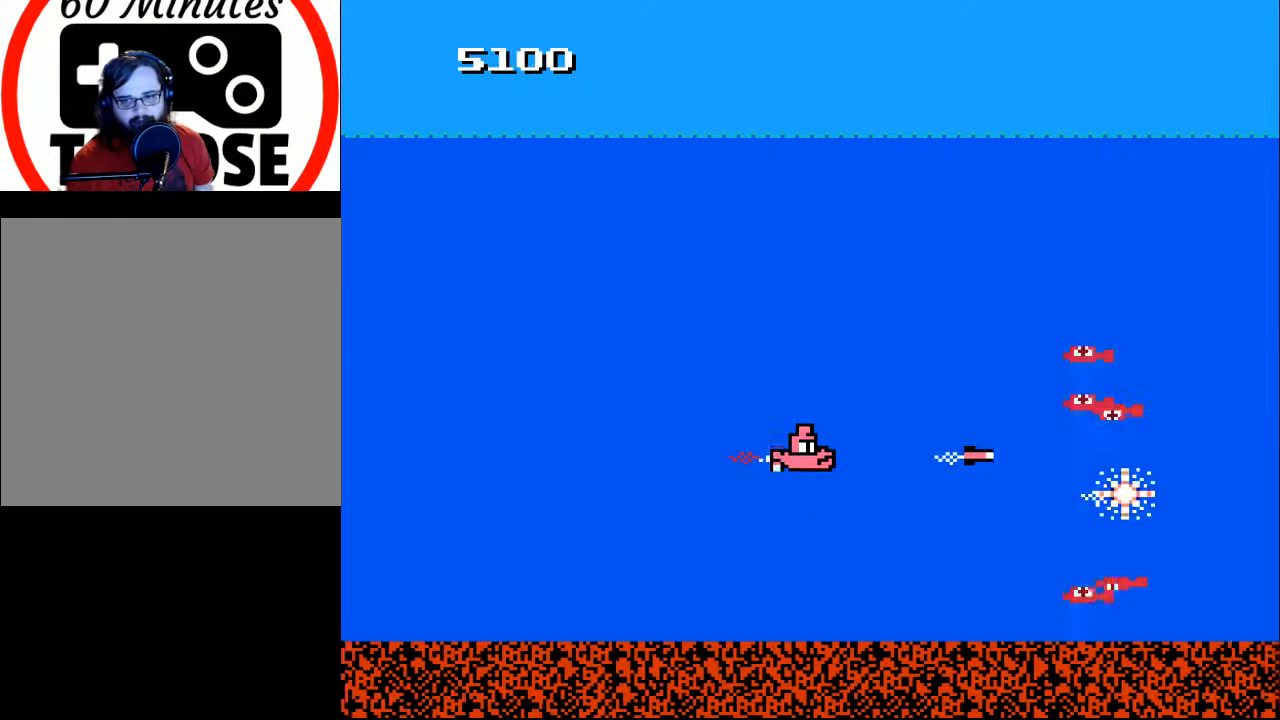
{"buttons": ["A"], "right_stick": "center", "events": [[33, "A", "down"], [33, "DPAD_LEFT", "down"], [133, "A", "up"], [200, "A", "down"], [267, "DPAD_LEFT", "up"], [333, "A", "up"], [333, "DPAD_UP", "down"], [400, "A", "down"], [433, "DPAD_UP", "up"]]}
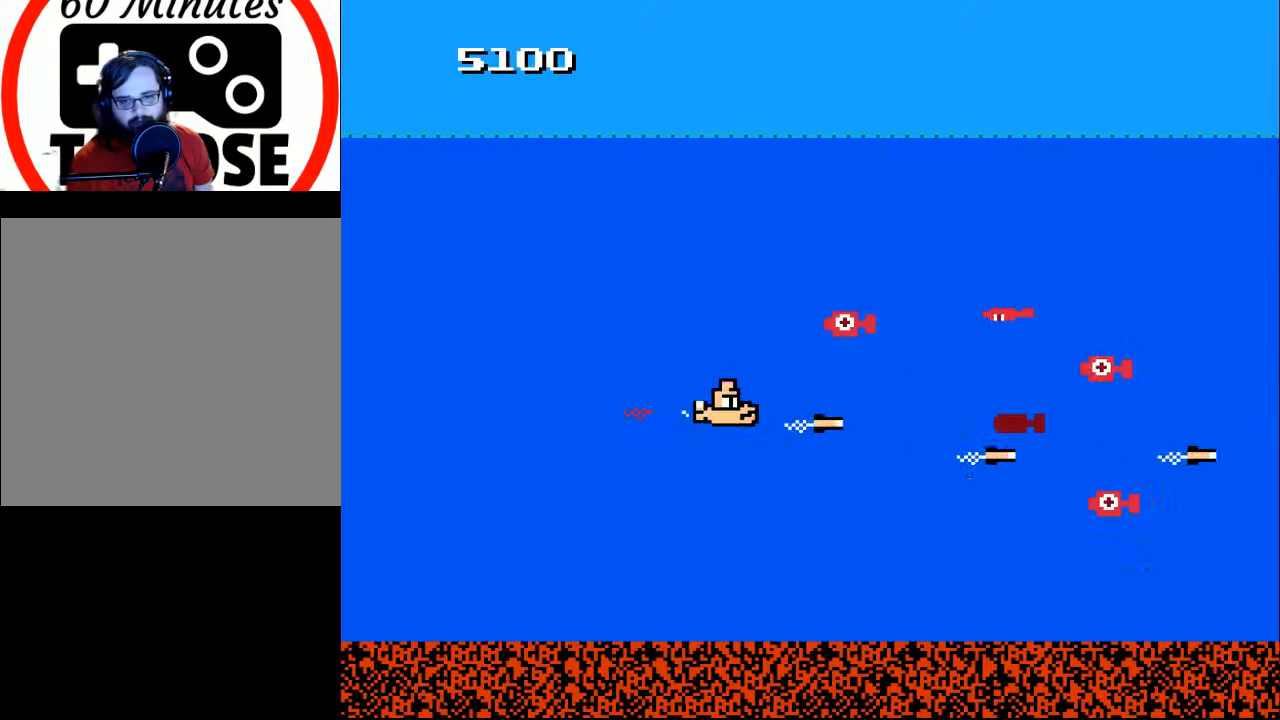
{"buttons": ["A", "DPAD_LEFT"], "right_stick": "center", "events": [[33, "A", "up"], [67, "DPAD_LEFT", "down"], [100, "A", "down"], [200, "A", "up"], [300, "A", "down"], [400, "A", "up"], [467, "A", "down"]]}
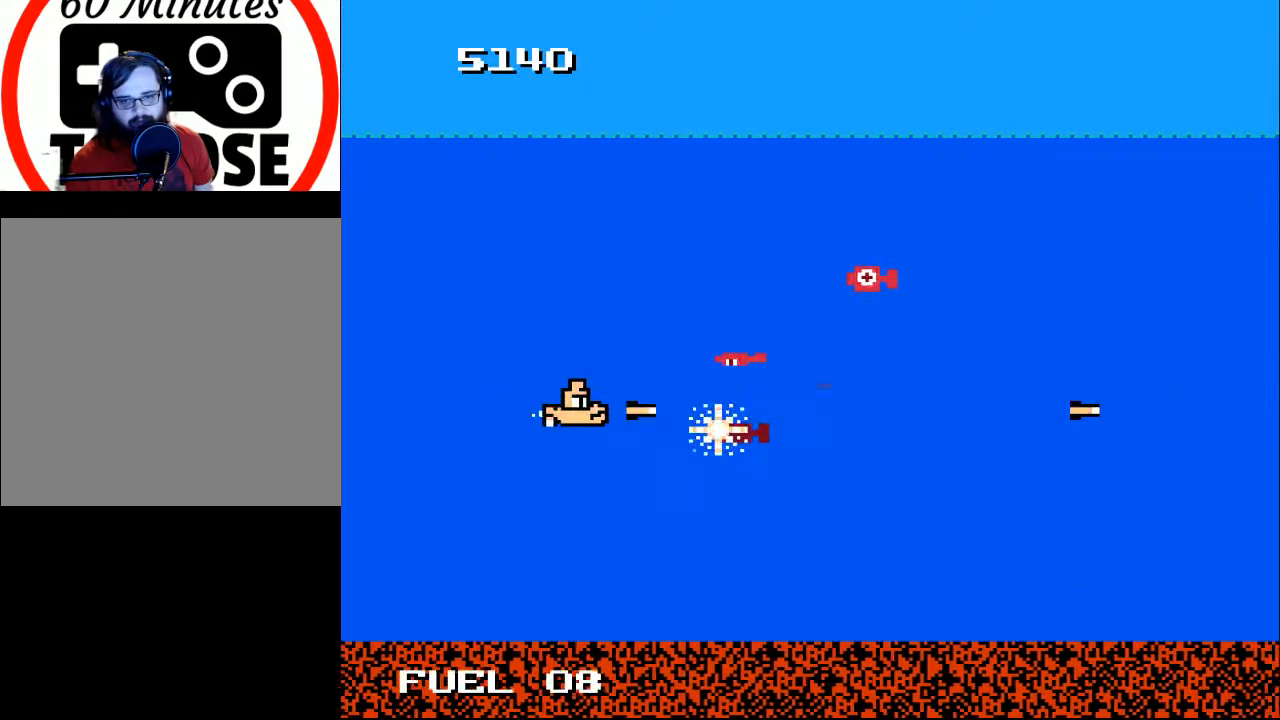
{"buttons": [], "right_stick": "center", "events": [[100, "A", "up"], [167, "A", "down"], [267, "A", "up"], [267, "DPAD_LEFT", "up"], [333, "A", "down"], [467, "A", "up"]]}
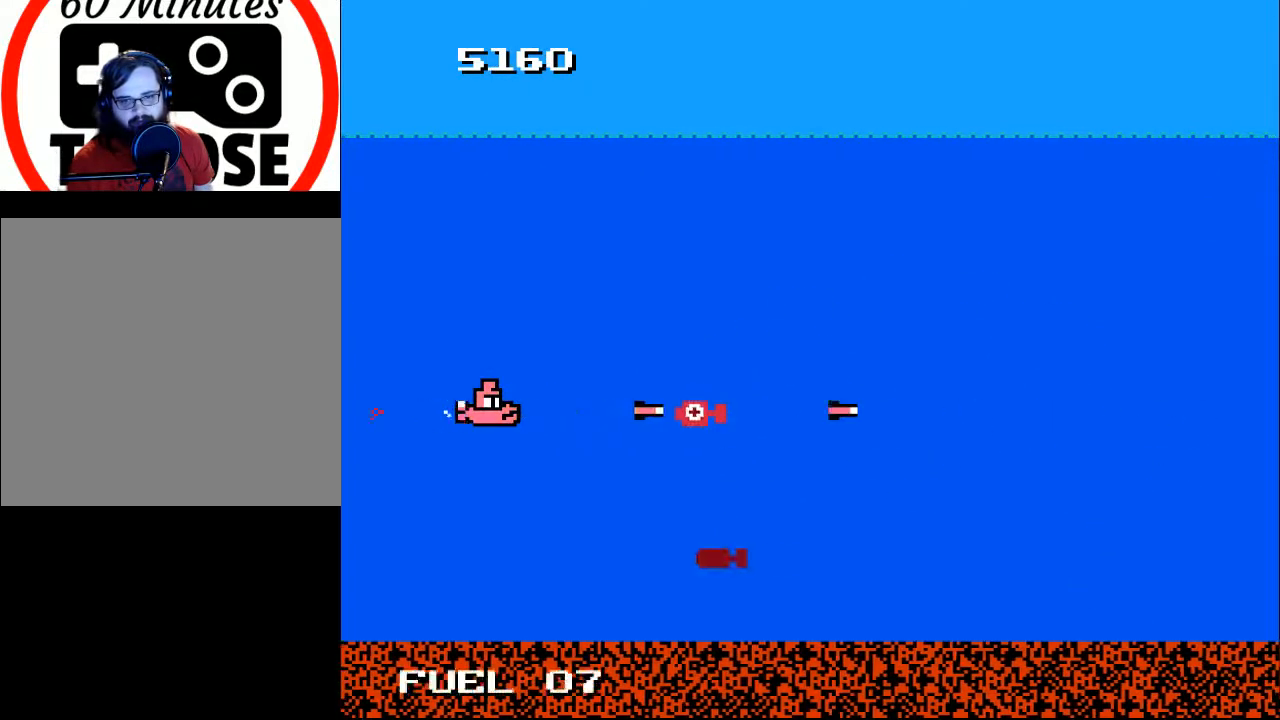
{"buttons": ["DPAD_RIGHT"], "right_stick": "center", "events": [[33, "A", "down"], [133, "A", "up"], [167, "DPAD_RIGHT", "down"], [200, "A", "down"], [333, "A", "up"], [400, "A", "down"], [500, "A", "up"]]}
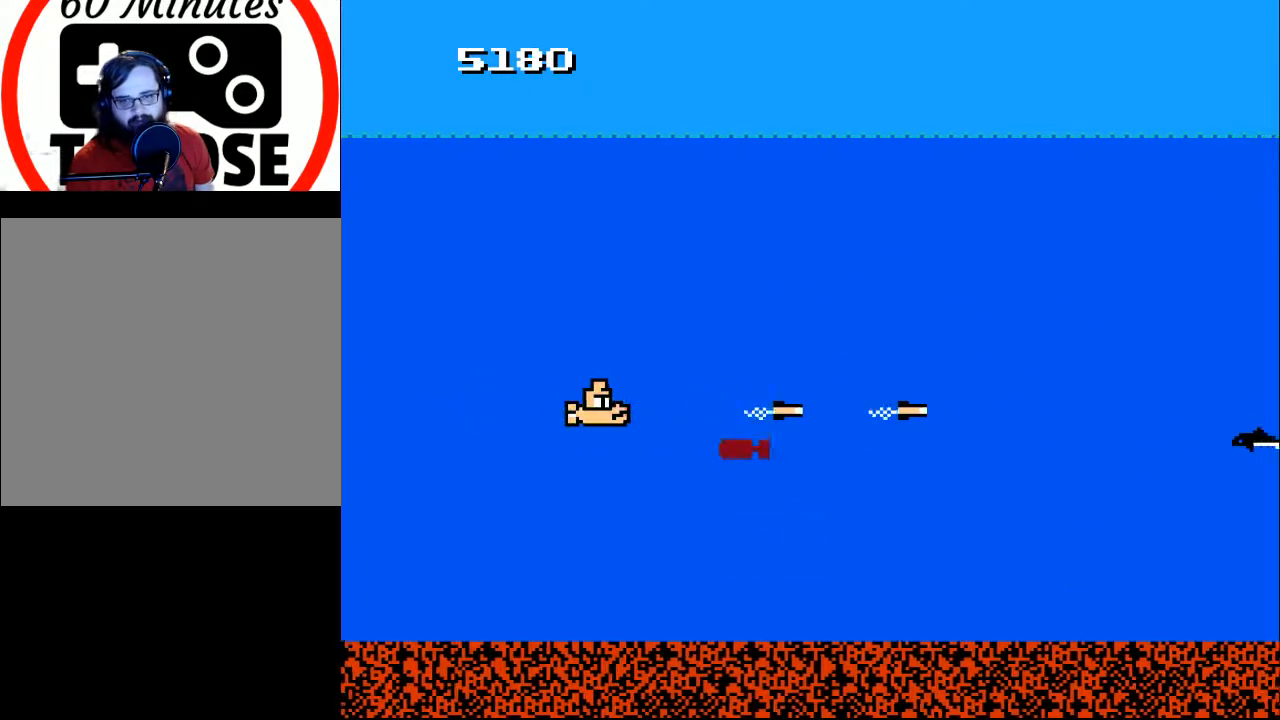
{"buttons": ["DPAD_RIGHT"], "right_stick": "center", "events": [[67, "A", "down"], [167, "DPAD_DOWN", "down"], [200, "A", "up"], [200, "DPAD_RIGHT", "up"], [233, "A", "down"], [400, "A", "up"], [467, "DPAD_RIGHT", "down"], [500, "DPAD_DOWN", "up"]]}
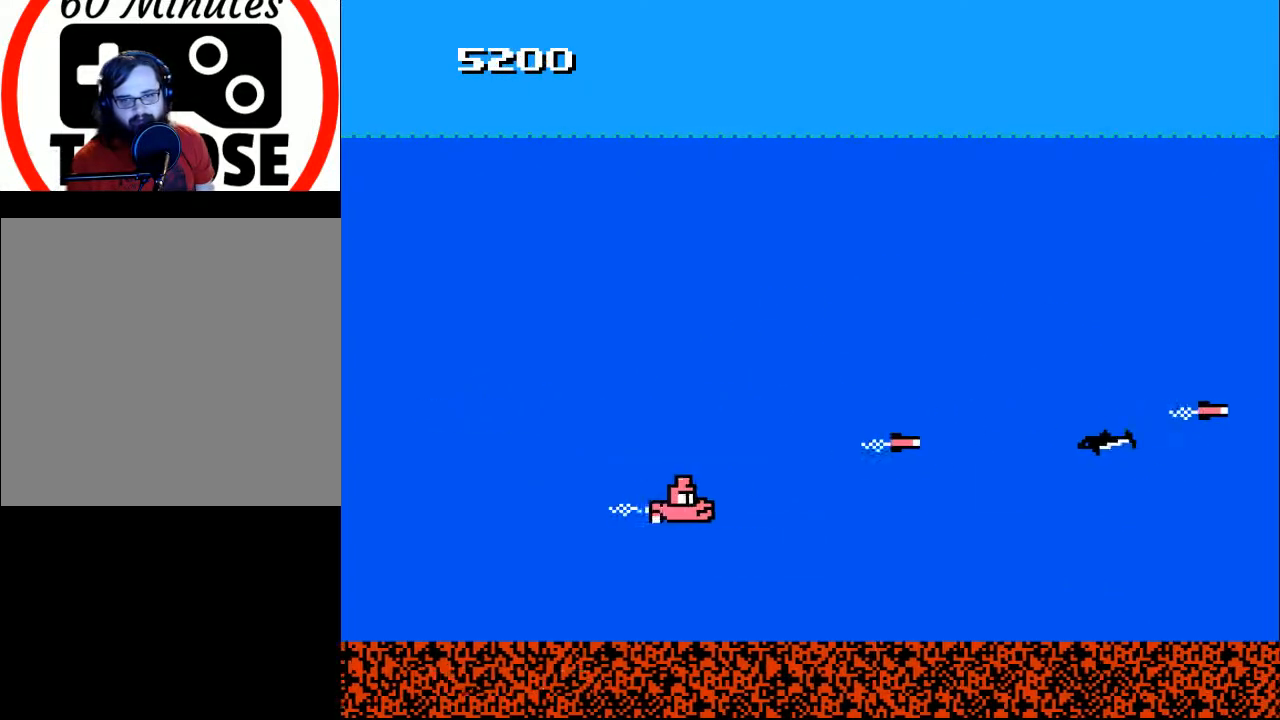
{"buttons": ["A"], "right_stick": "center", "events": [[267, "DPAD_UP", "down"], [300, "A", "down"], [367, "DPAD_UP", "up"], [400, "A", "up"], [467, "A", "down"], [500, "DPAD_RIGHT", "up"]]}
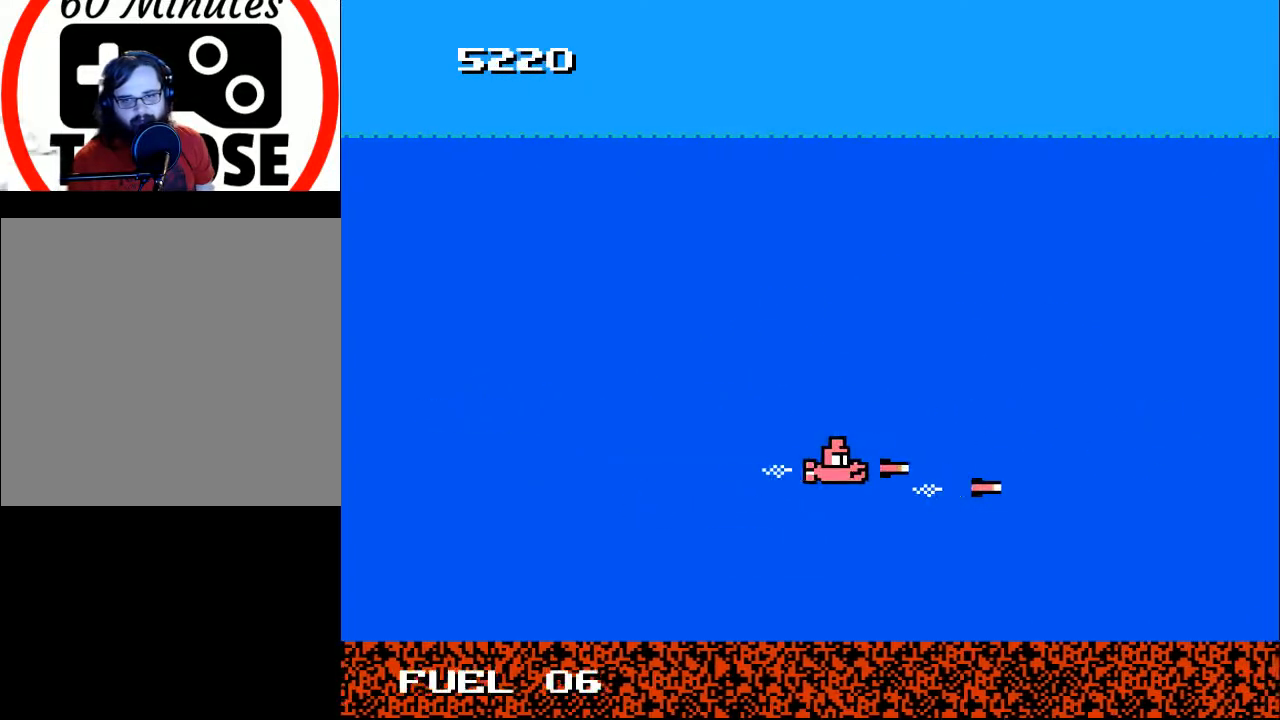
{"buttons": ["DPAD_RIGHT"], "right_stick": "center", "events": [[133, "A", "up"], [233, "DPAD_RIGHT", "down"]]}
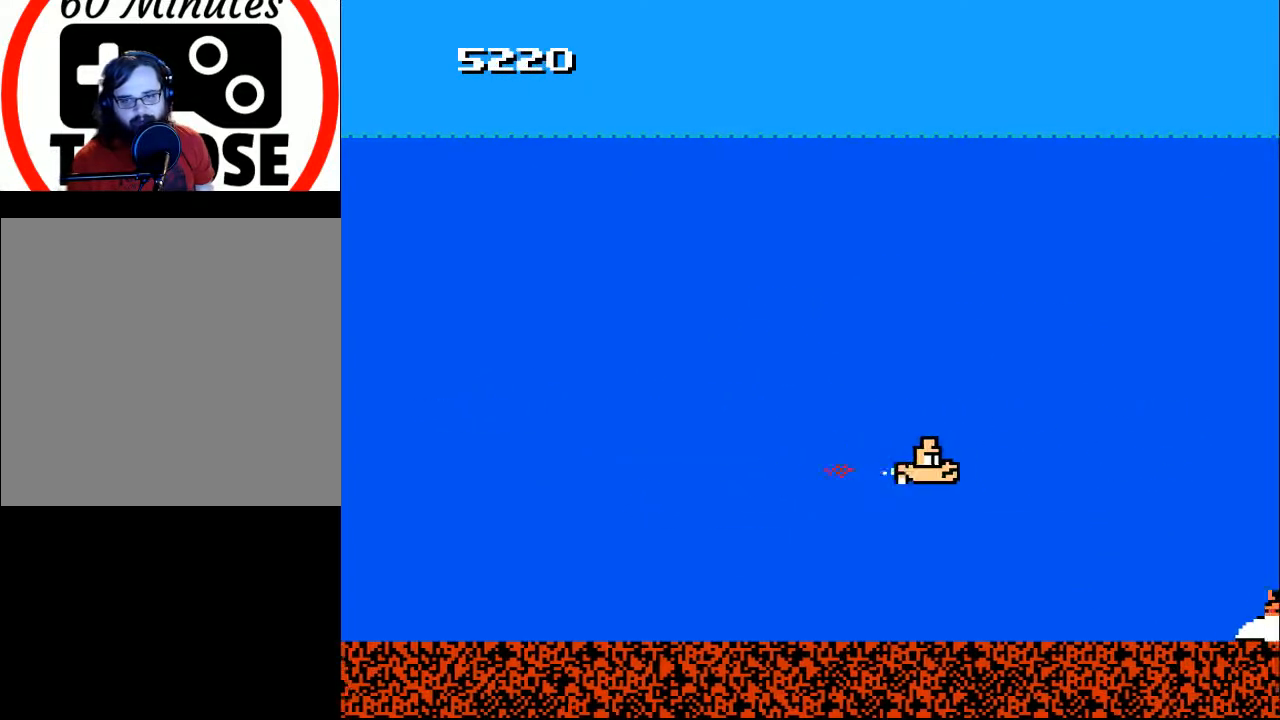
{"buttons": ["X"], "right_stick": "center", "events": [[33, "DPAD_RIGHT", "up"], [167, "DPAD_RIGHT", "down"], [200, "DPAD_DOWN", "down"], [267, "DPAD_RIGHT", "up"], [333, "DPAD_RIGHT", "down"], [367, "DPAD_DOWN", "up"], [467, "X", "down"], [500, "DPAD_RIGHT", "up"]]}
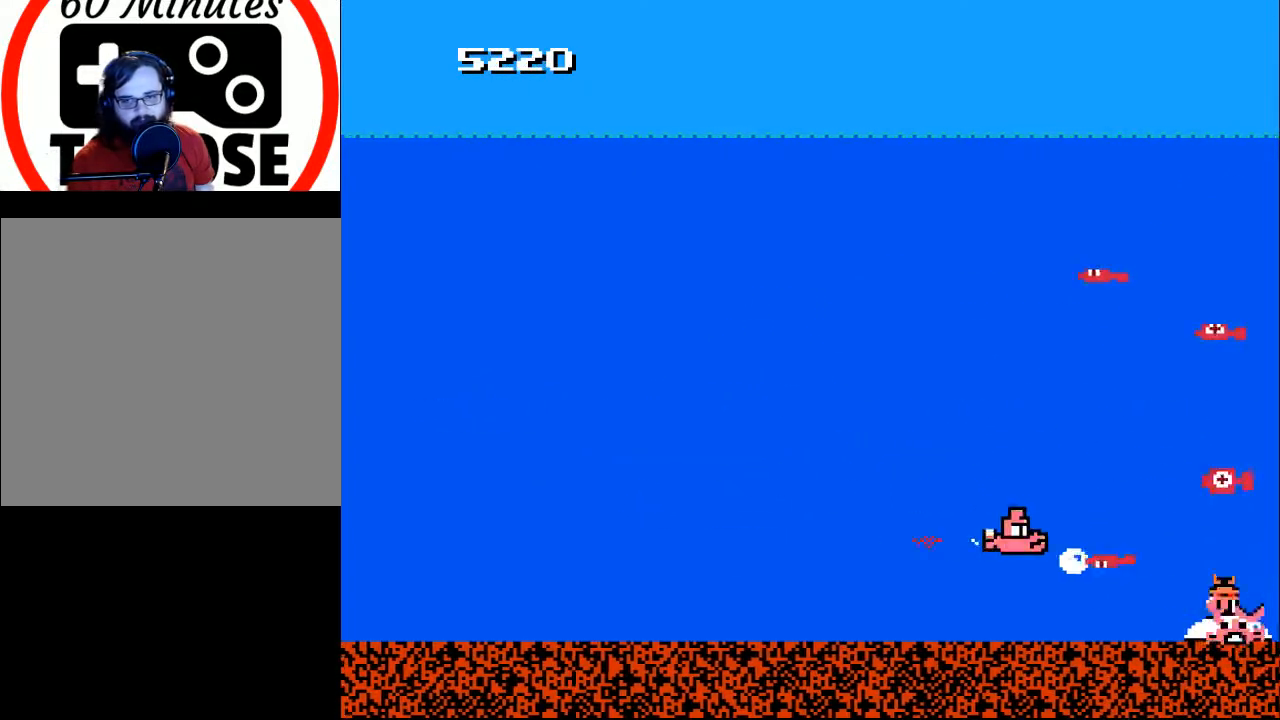
{"buttons": ["X"], "right_stick": "center", "events": [[33, "X", "up"], [133, "X", "down"], [167, "DPAD_LEFT", "down"], [200, "X", "up"], [267, "X", "down"], [367, "X", "up"], [433, "X", "down"], [500, "DPAD_LEFT", "up"]]}
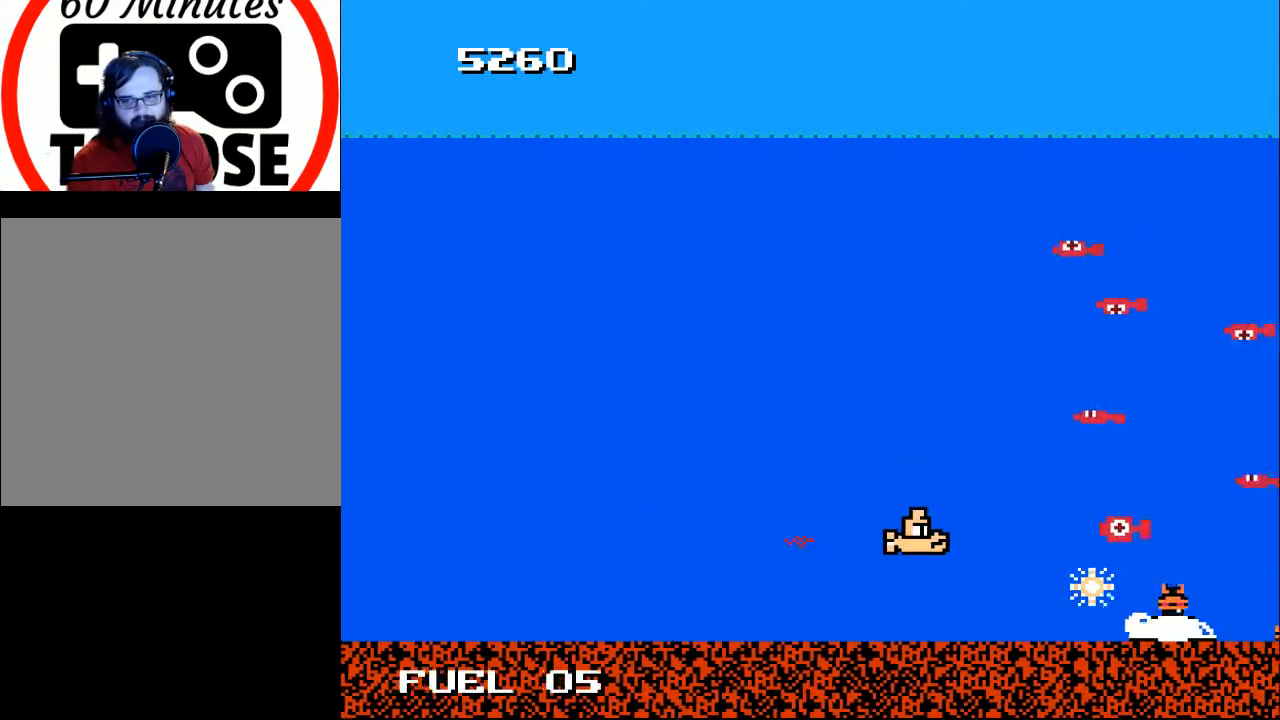
{"buttons": [], "right_stick": "center", "events": [[33, "X", "up"], [100, "X", "down"], [167, "DPAD_LEFT", "down"], [167, "X", "up"], [233, "DPAD_LEFT", "up"], [233, "X", "down"], [300, "X", "up"], [367, "DPAD_LEFT", "down"], [400, "X", "down"], [467, "DPAD_LEFT", "up"], [467, "X", "up"]]}
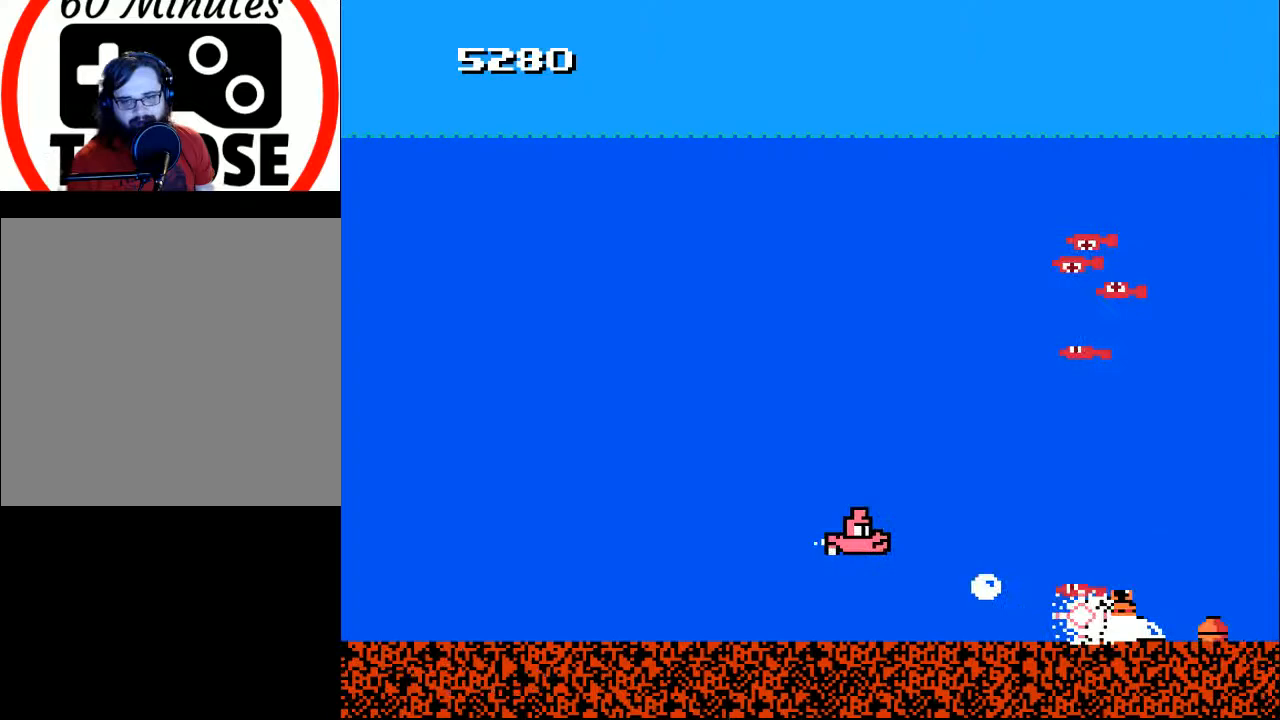
{"buttons": [], "right_stick": "center", "events": [[33, "X", "down"], [67, "DPAD_LEFT", "down"], [167, "DPAD_LEFT", "up"], [167, "X", "up"], [200, "X", "down"], [267, "X", "up"], [333, "DPAD_RIGHT", "down"], [333, "X", "down"], [467, "DPAD_RIGHT", "up"], [467, "X", "up"]]}